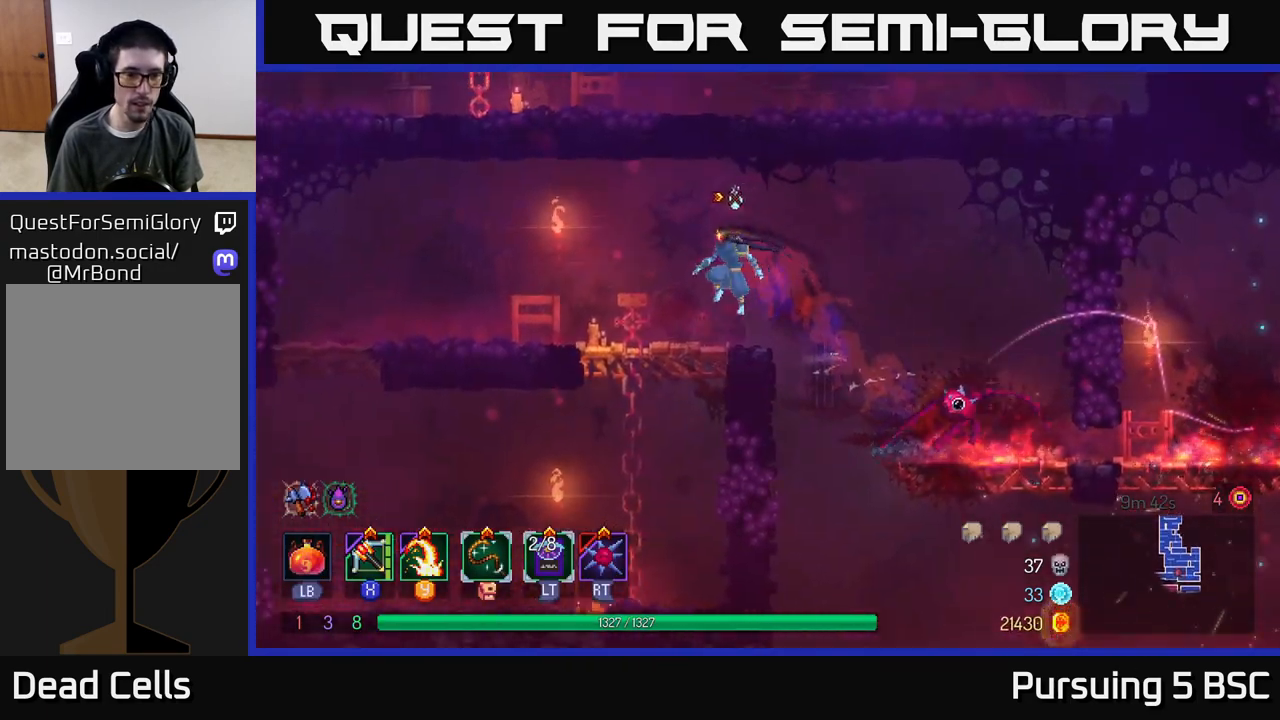
Gameplay with a controller (Xbox layout); each line is a JSON object with the inputs held at the frame after it. "events" lists button and stick changes between this image and that frame as [ms after this image, input, new state], when the widget could be followed in between.
{"buttons": [], "left_stick": "up-left", "right_stick": "center", "events": [[400, "B", "down"], [500, "B", "up"]]}
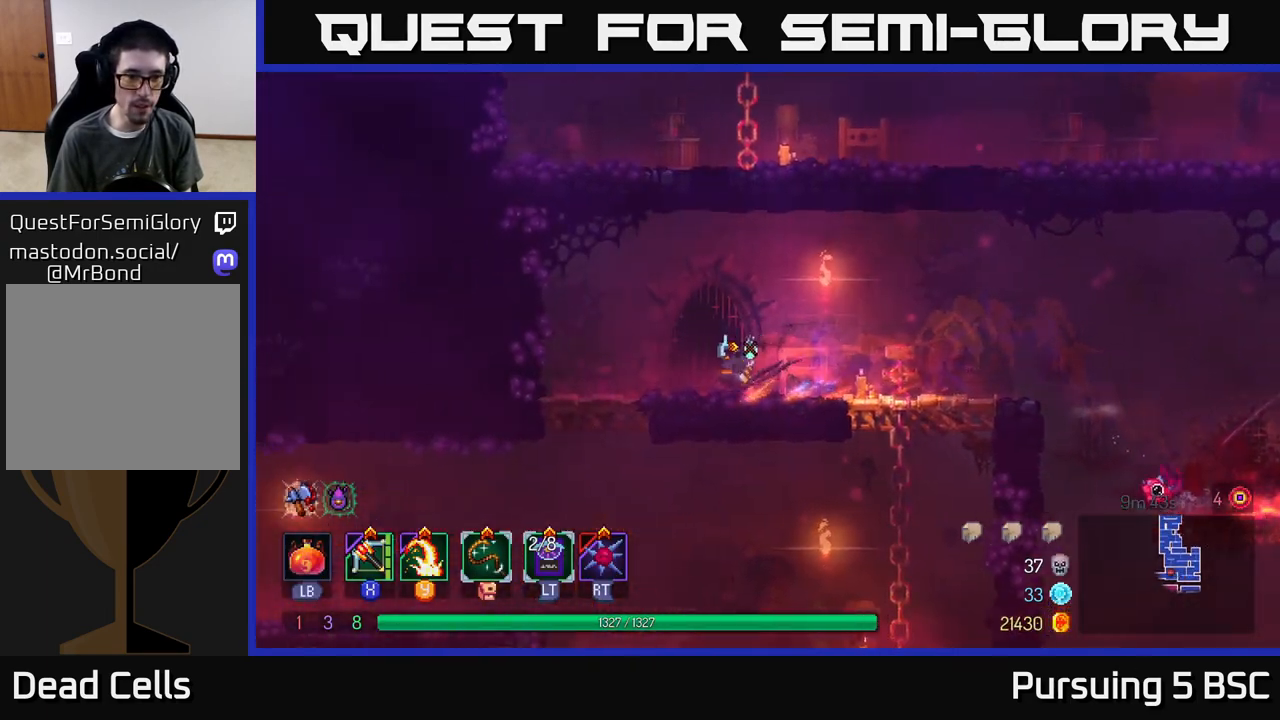
{"buttons": [], "left_stick": "left", "right_stick": "center", "events": [[117, "left_stick", "down-left"], [167, "left_stick", "down"], [183, "A", "down"], [250, "A", "up"], [417, "left_stick", "left"]]}
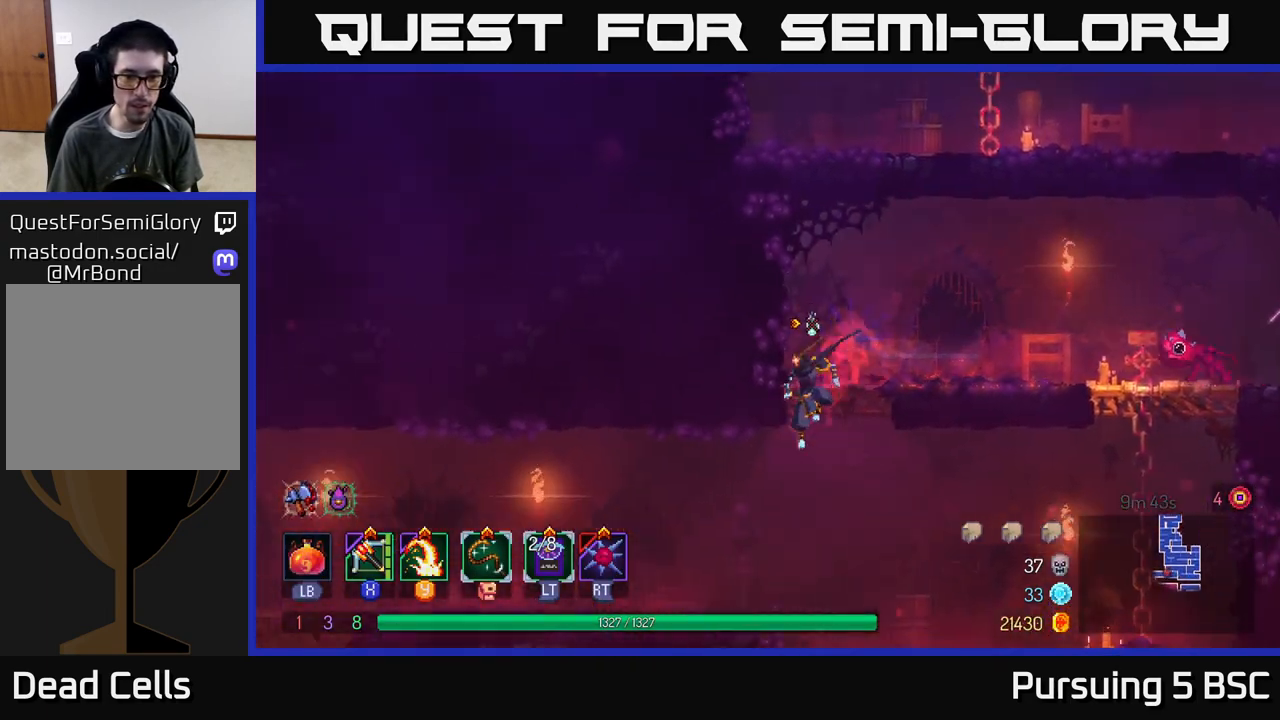
{"buttons": [], "left_stick": "left", "right_stick": "center", "events": [[50, "B", "down"], [183, "B", "up"]]}
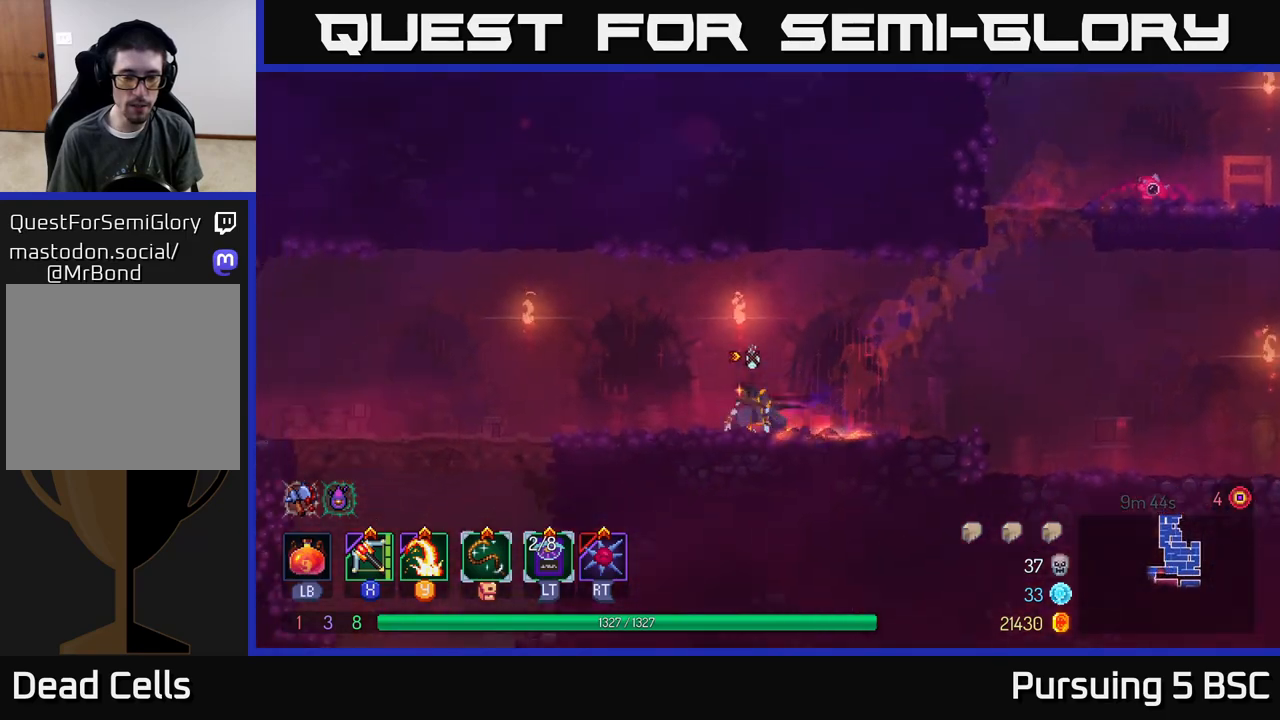
{"buttons": [], "left_stick": "center", "right_stick": "center", "events": [[133, "START", "down"], [233, "left_stick", "center"], [283, "START", "up"]]}
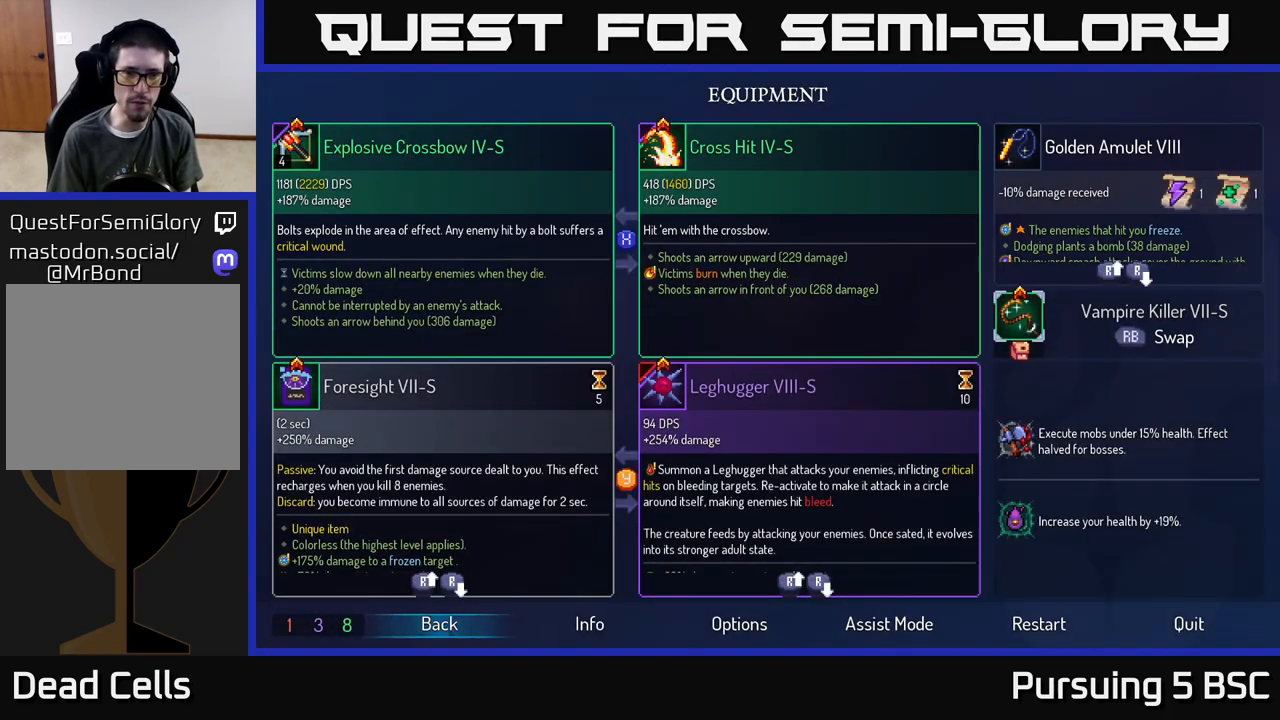
{"buttons": [], "left_stick": "center", "right_stick": "center", "events": []}
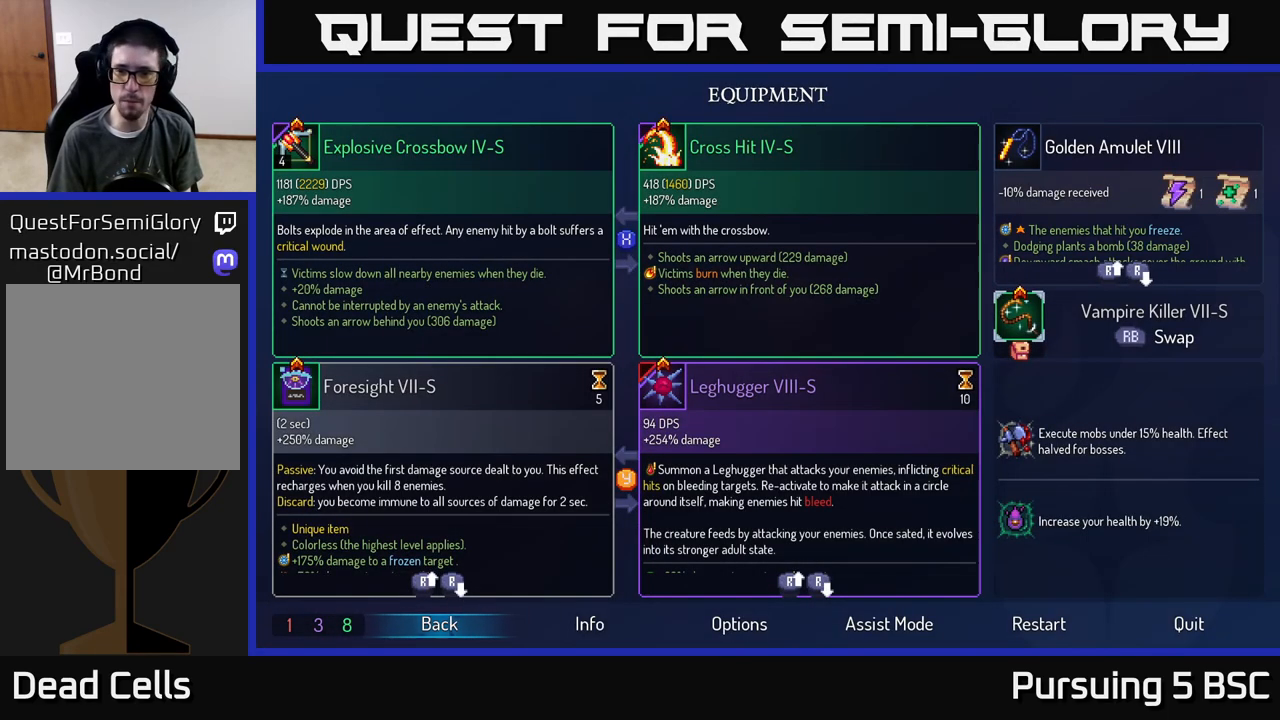
{"buttons": [], "left_stick": "center", "right_stick": "center", "events": []}
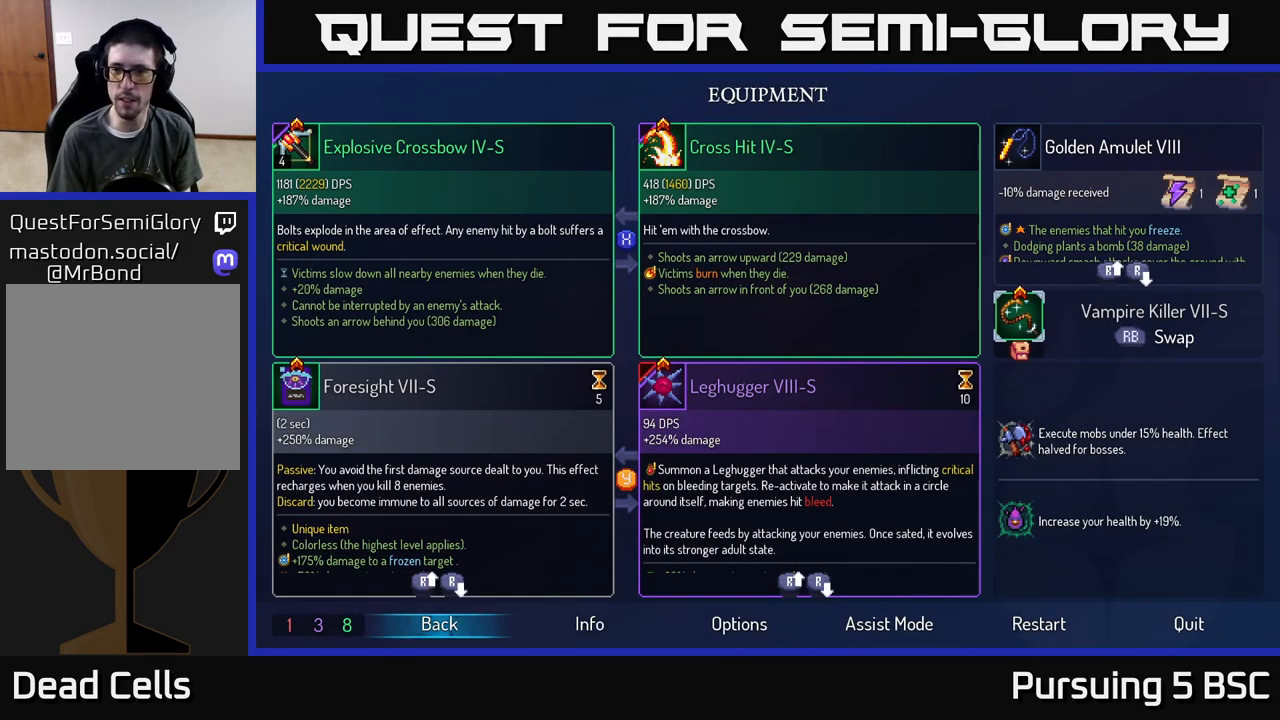
{"buttons": [], "left_stick": "center", "right_stick": "down", "events": [[350, "right_stick", "down"]]}
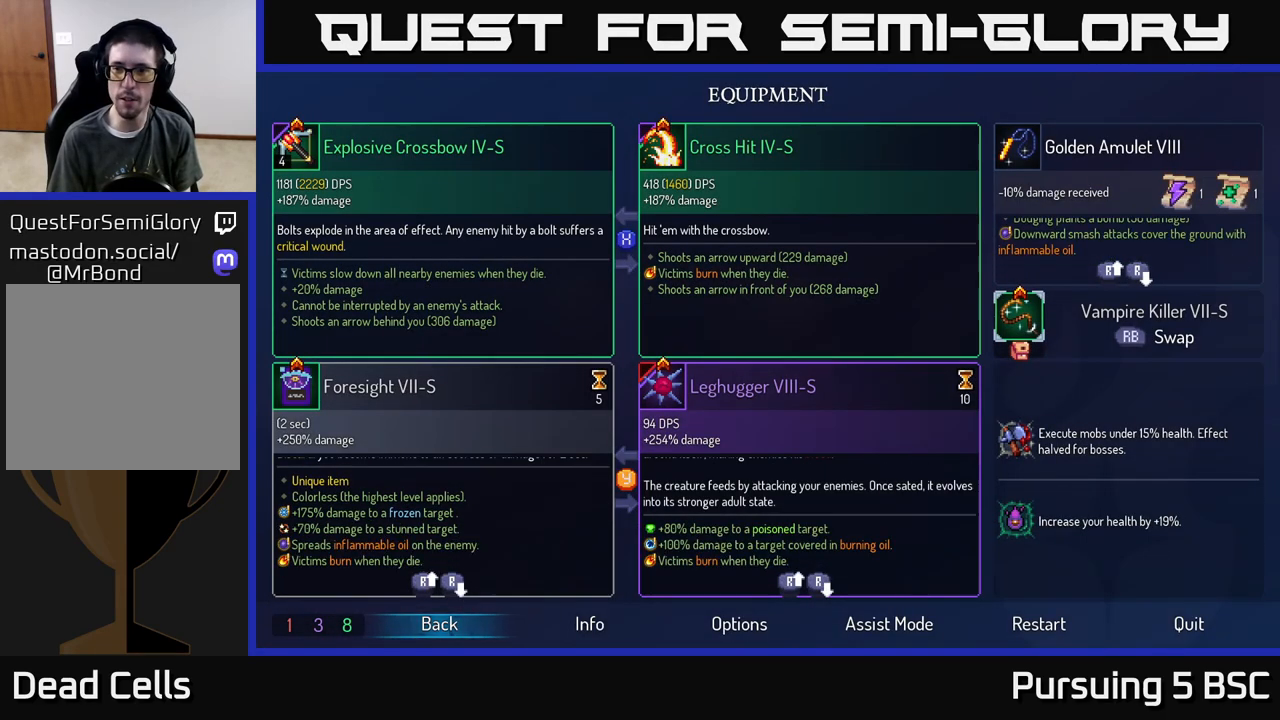
{"buttons": [], "left_stick": "center", "right_stick": "center", "events": [[50, "right_stick", "center"], [150, "right_stick", "up"], [400, "right_stick", "center"]]}
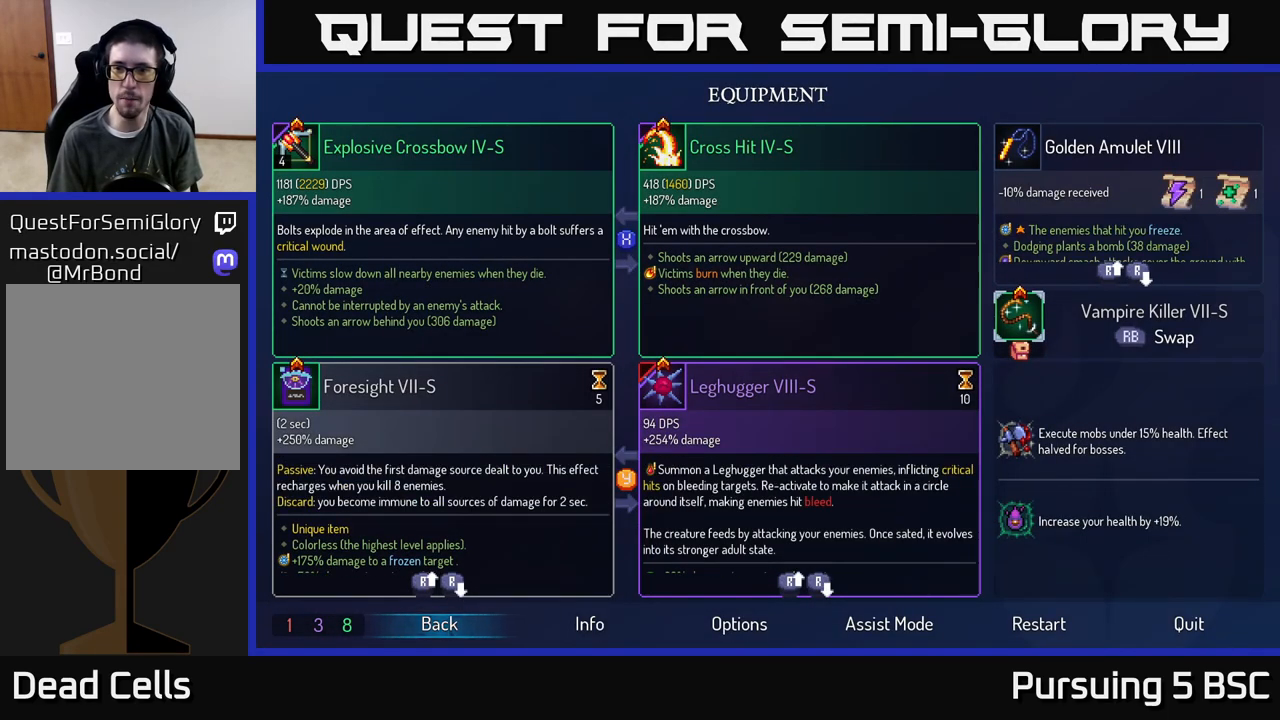
{"buttons": [], "left_stick": "center", "right_stick": "center", "events": []}
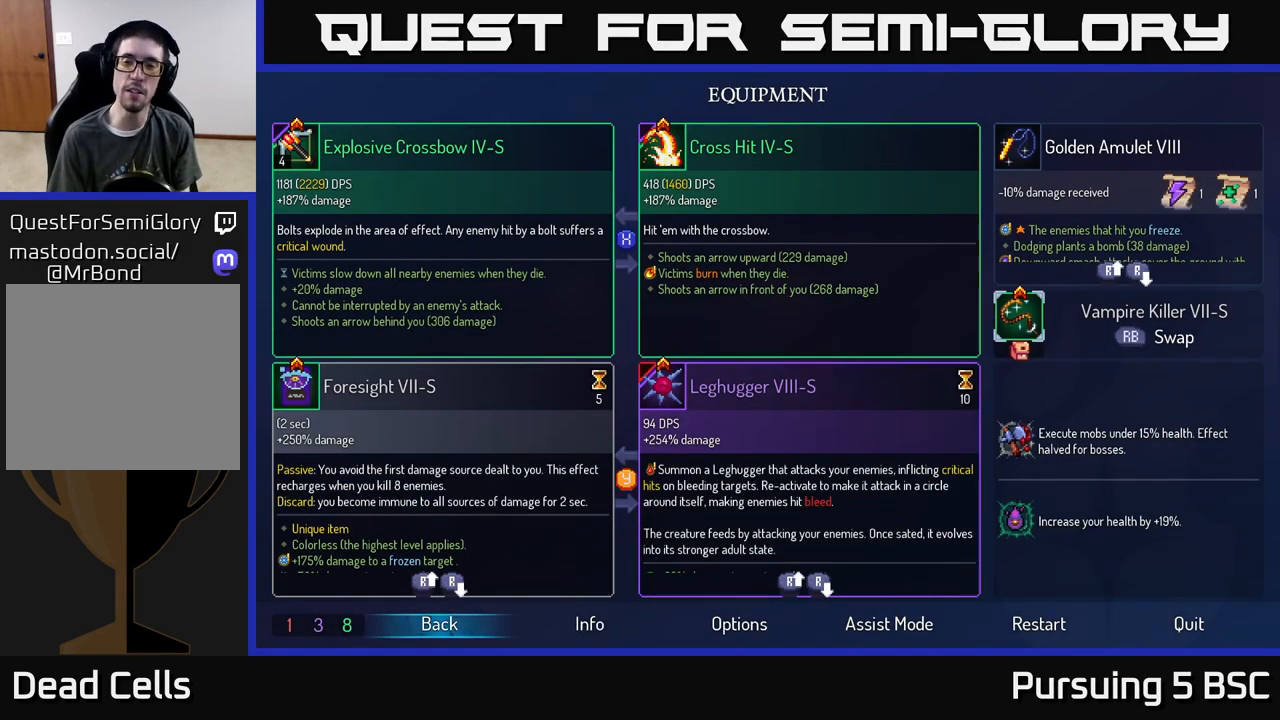
{"buttons": [], "left_stick": "left", "right_stick": "center", "events": [[183, "B", "down"], [250, "B", "up"], [250, "left_stick", "left"]]}
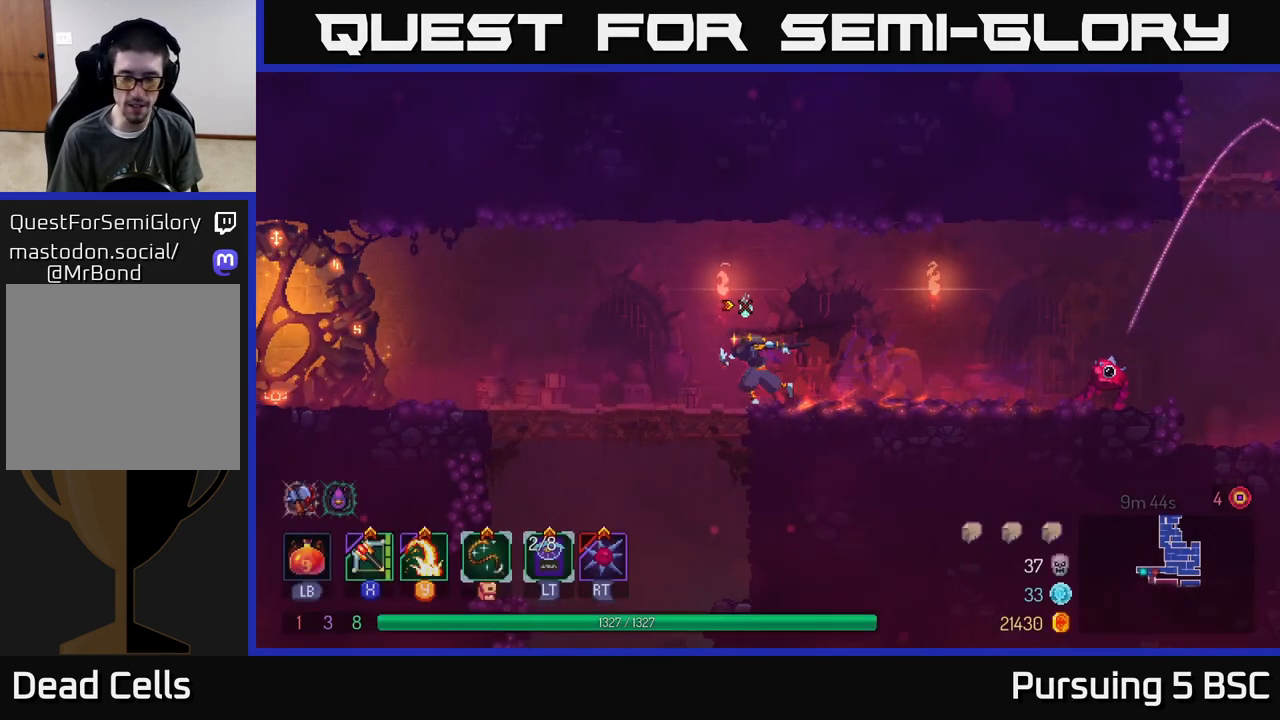
{"buttons": [], "left_stick": "left", "right_stick": "down", "events": [[383, "right_stick", "down"]]}
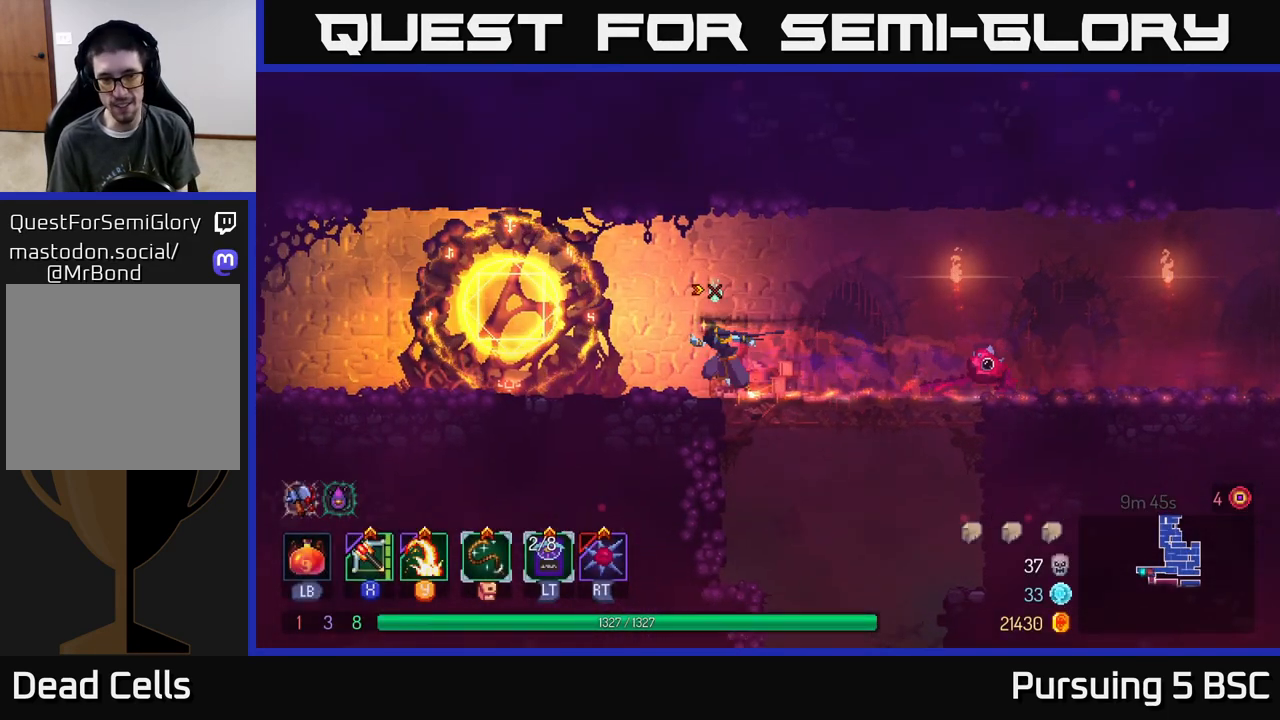
{"buttons": [], "left_stick": "right", "right_stick": "center", "events": [[83, "left_stick", "right"], [133, "right_stick", "center"]]}
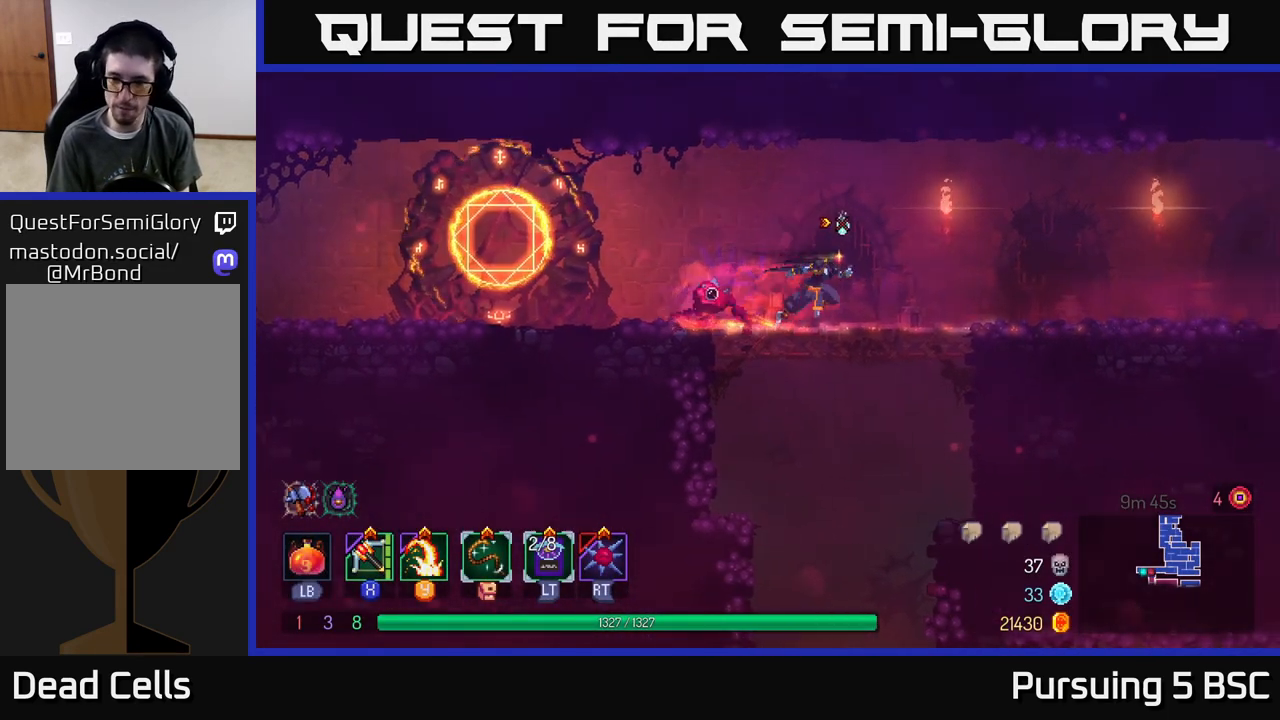
{"buttons": [], "left_stick": "center", "right_stick": "center", "events": [[50, "left_stick", "down"], [67, "A", "down"], [117, "A", "up"], [183, "A", "down"], [317, "A", "up"], [433, "left_stick", "center"]]}
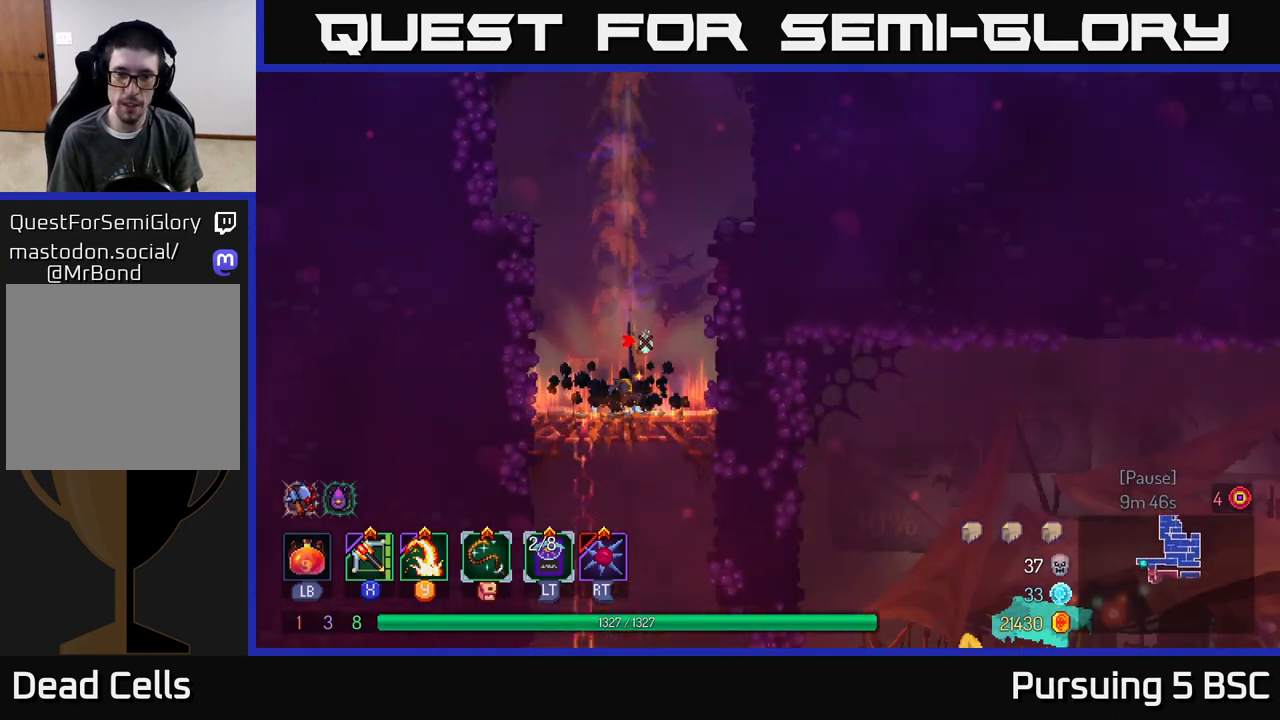
{"buttons": ["A"], "left_stick": "down", "right_stick": "center", "events": [[283, "left_stick", "down"], [350, "A", "down"], [417, "A", "up"], [467, "A", "down"]]}
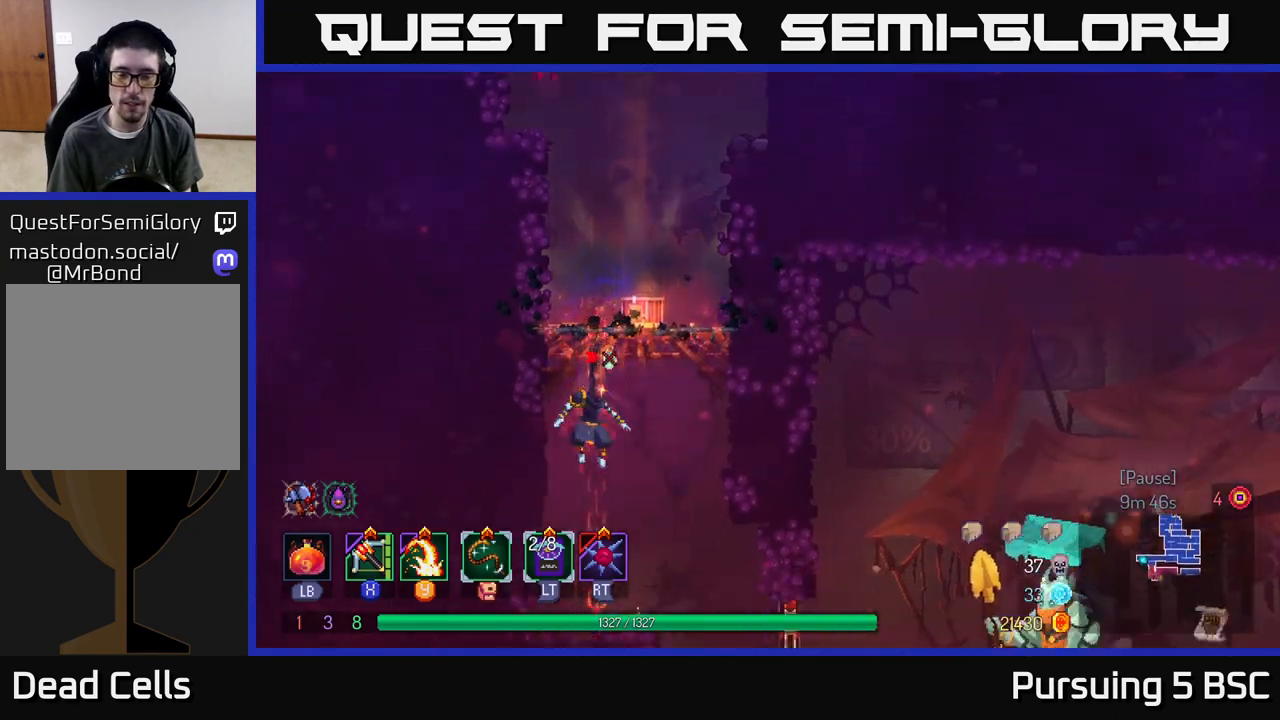
{"buttons": [], "left_stick": "right", "right_stick": "center", "events": [[67, "A", "up"], [67, "B", "down"], [67, "left_stick", "right"], [183, "B", "up"]]}
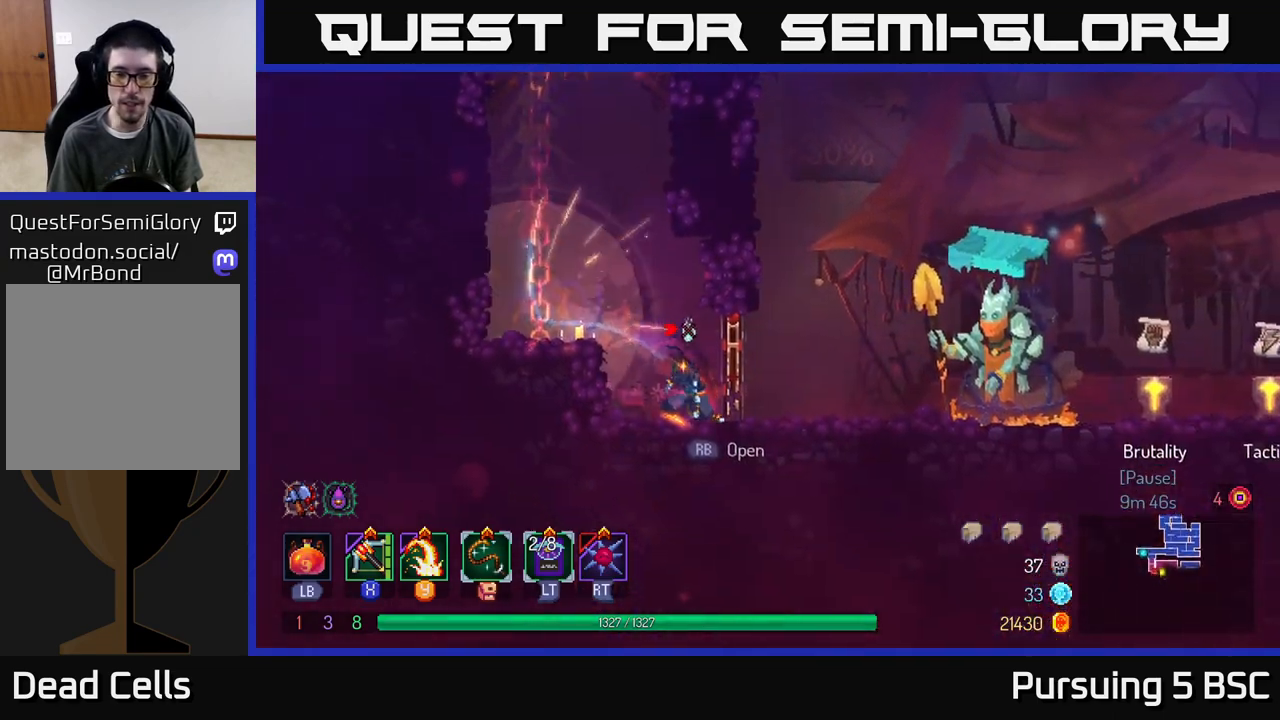
{"buttons": ["B"], "left_stick": "right", "right_stick": "center", "events": [[67, "R1", "down"], [150, "R1", "up"], [450, "B", "down"]]}
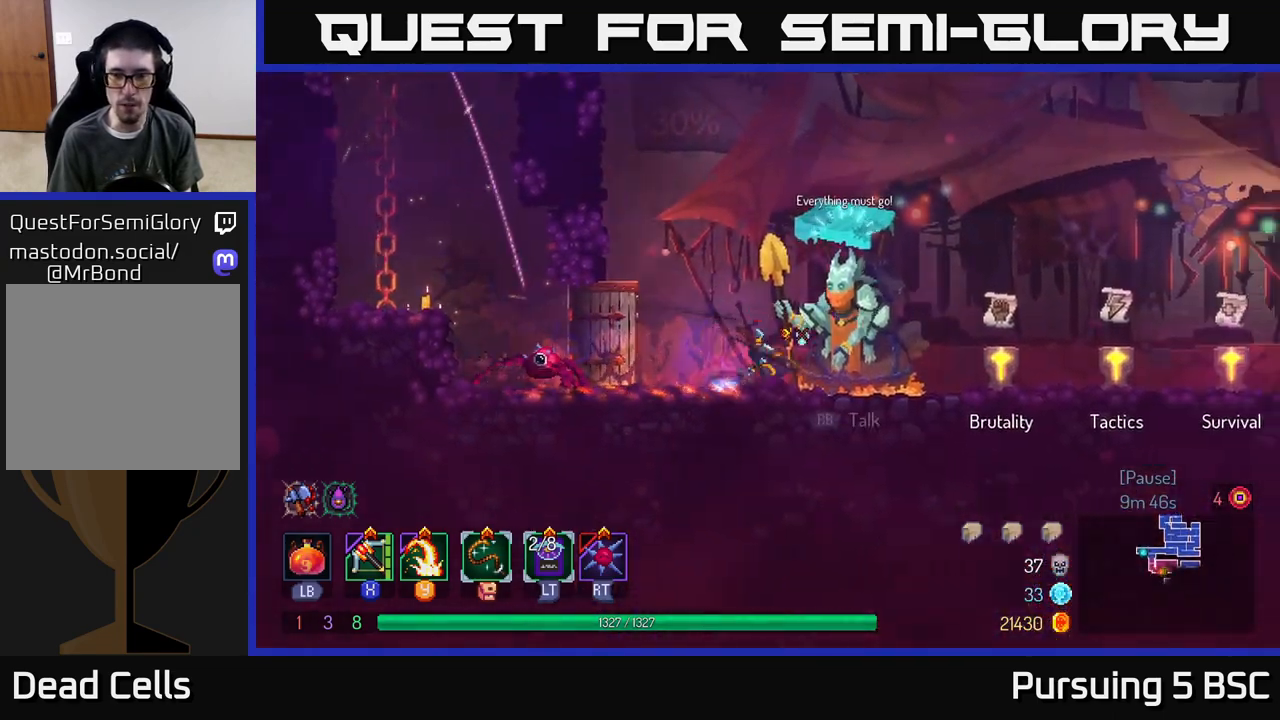
{"buttons": [], "left_stick": "right", "right_stick": "center", "events": [[67, "B", "up"]]}
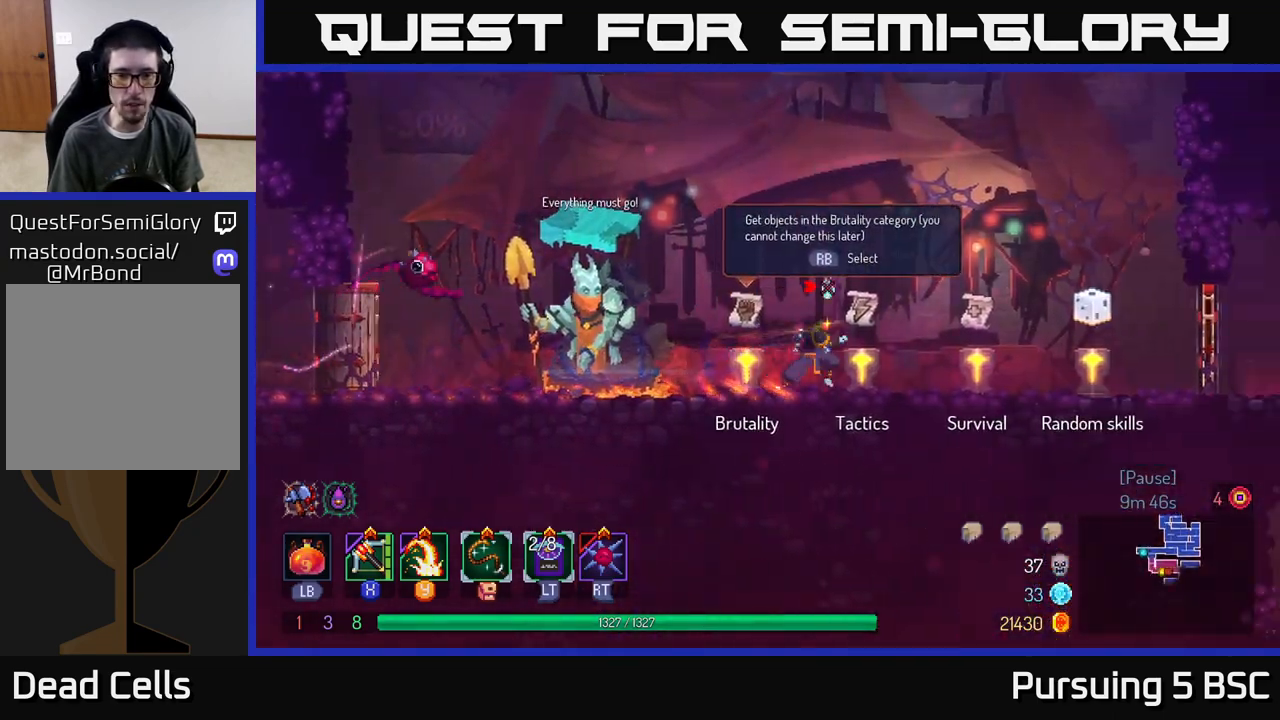
{"buttons": [], "left_stick": "right", "right_stick": "center", "events": [[133, "left_stick", "left"], [300, "left_stick", "center"], [383, "left_stick", "right"]]}
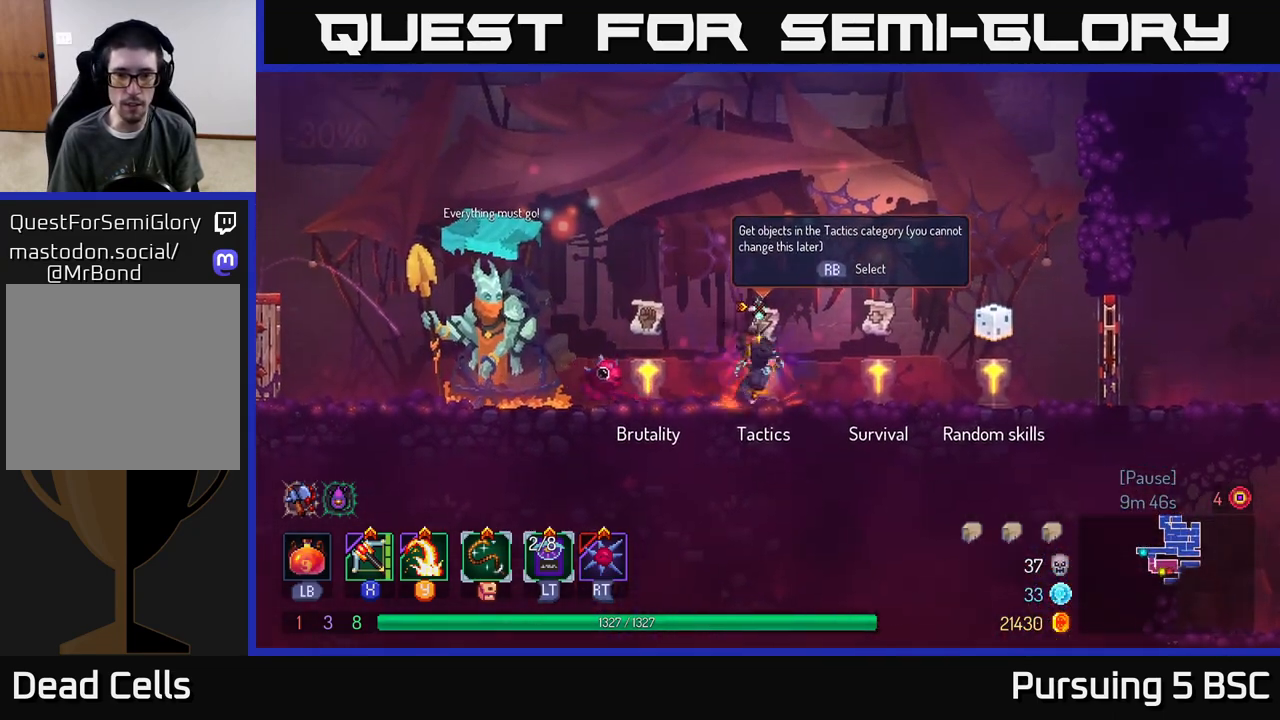
{"buttons": [], "left_stick": "center", "right_stick": "center", "events": [[283, "R1", "down"], [333, "left_stick", "left"], [350, "R1", "up"], [483, "left_stick", "center"]]}
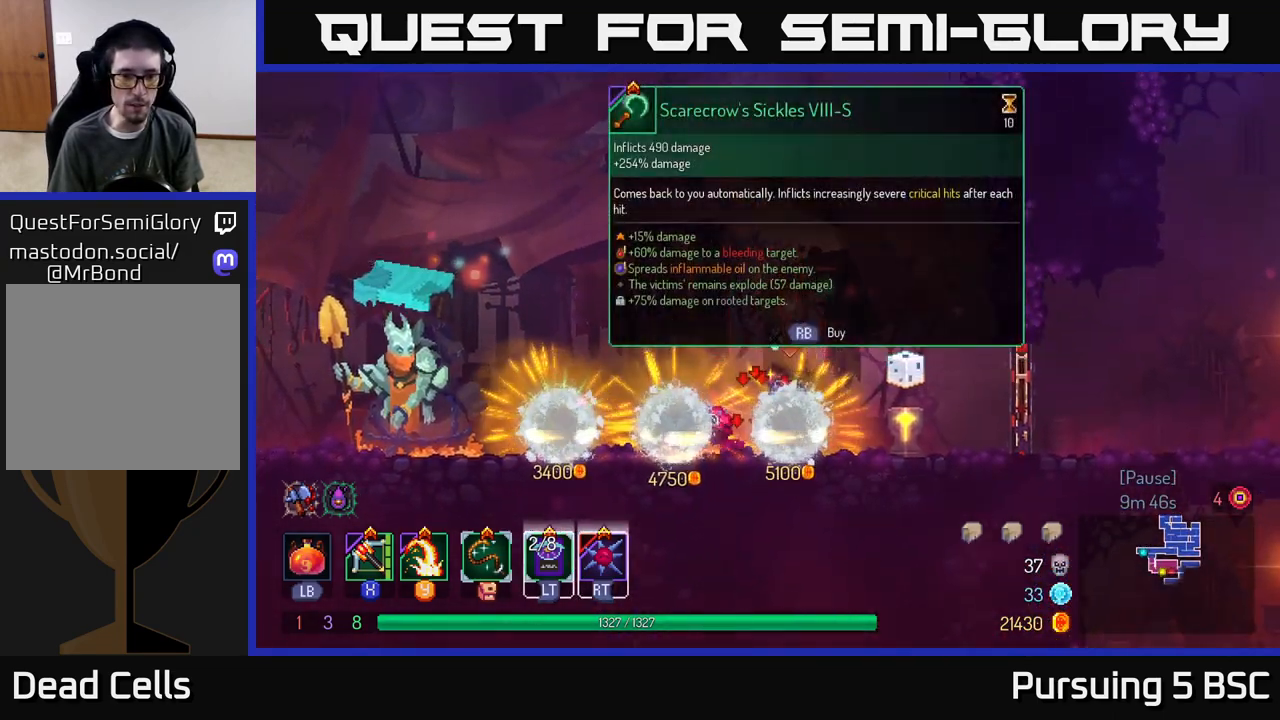
{"buttons": [], "left_stick": "center", "right_stick": "center", "events": []}
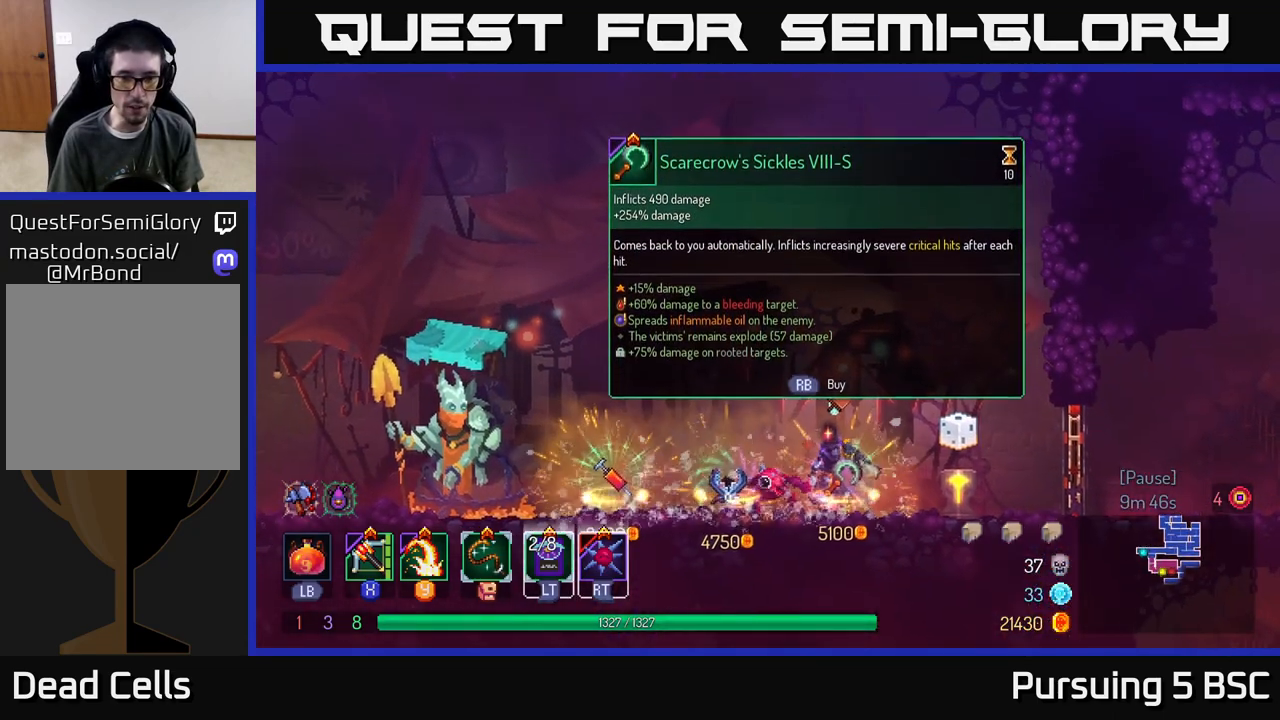
{"buttons": [], "left_stick": "center", "right_stick": "center", "events": []}
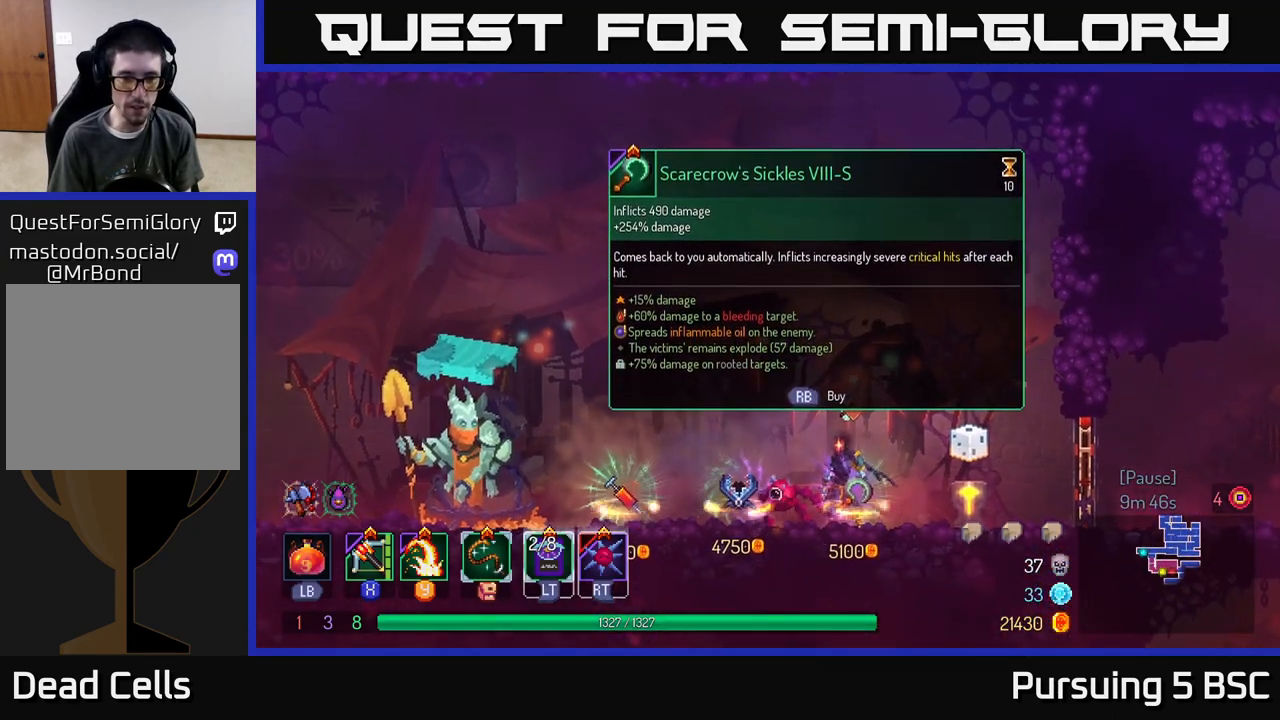
{"buttons": [], "left_stick": "center", "right_stick": "center", "events": [[150, "left_stick", "left"], [317, "left_stick", "center"]]}
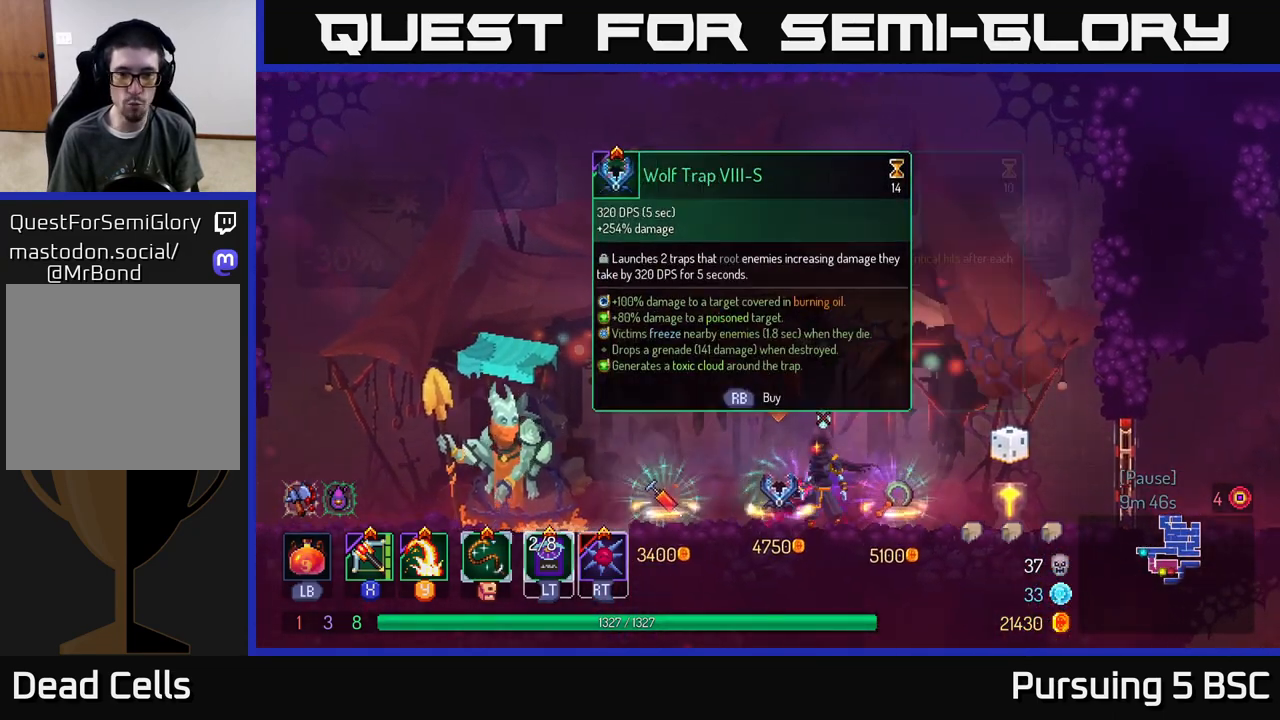
{"buttons": [], "left_stick": "center", "right_stick": "center", "events": []}
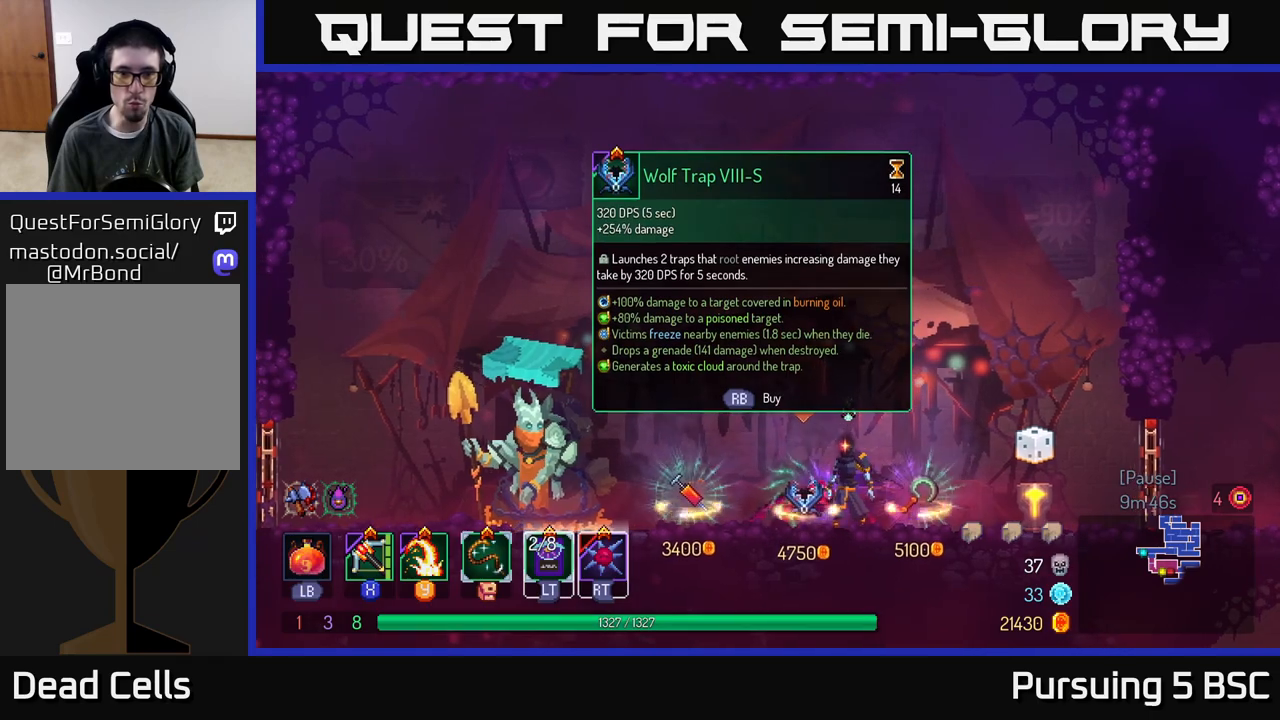
{"buttons": [], "left_stick": "center", "right_stick": "center", "events": []}
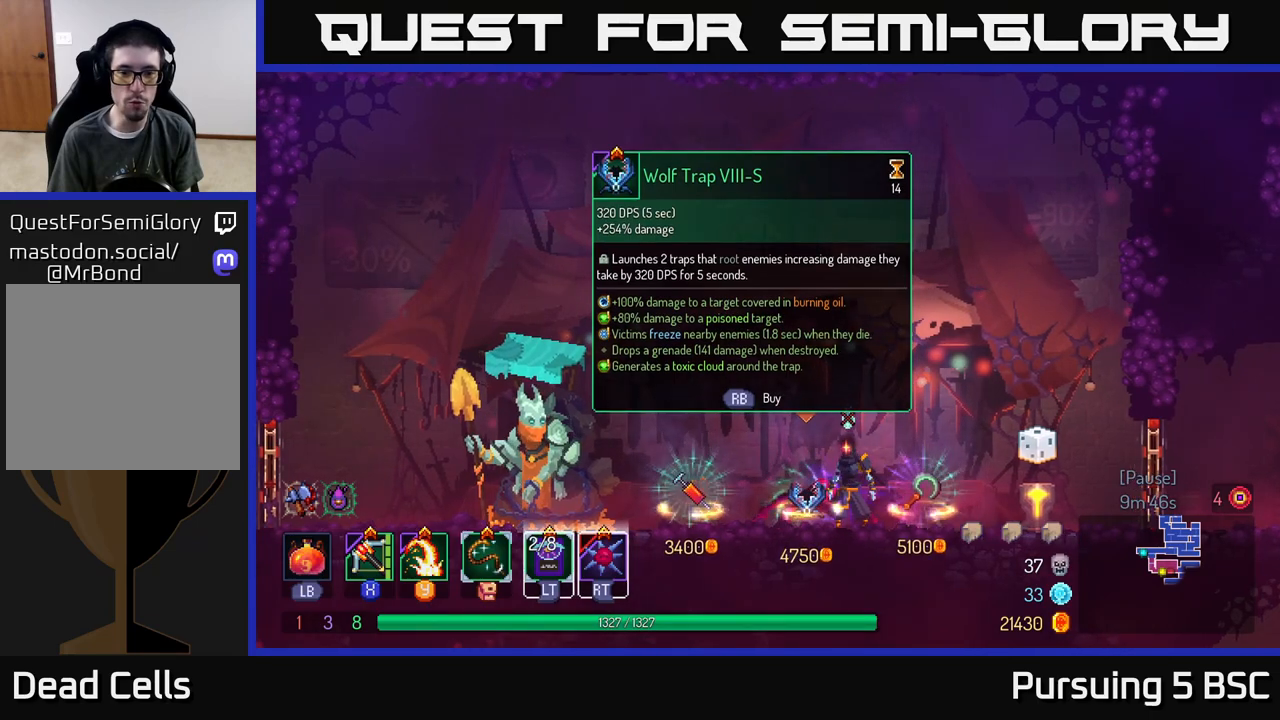
{"buttons": [], "left_stick": "right", "right_stick": "center", "events": [[450, "left_stick", "right"]]}
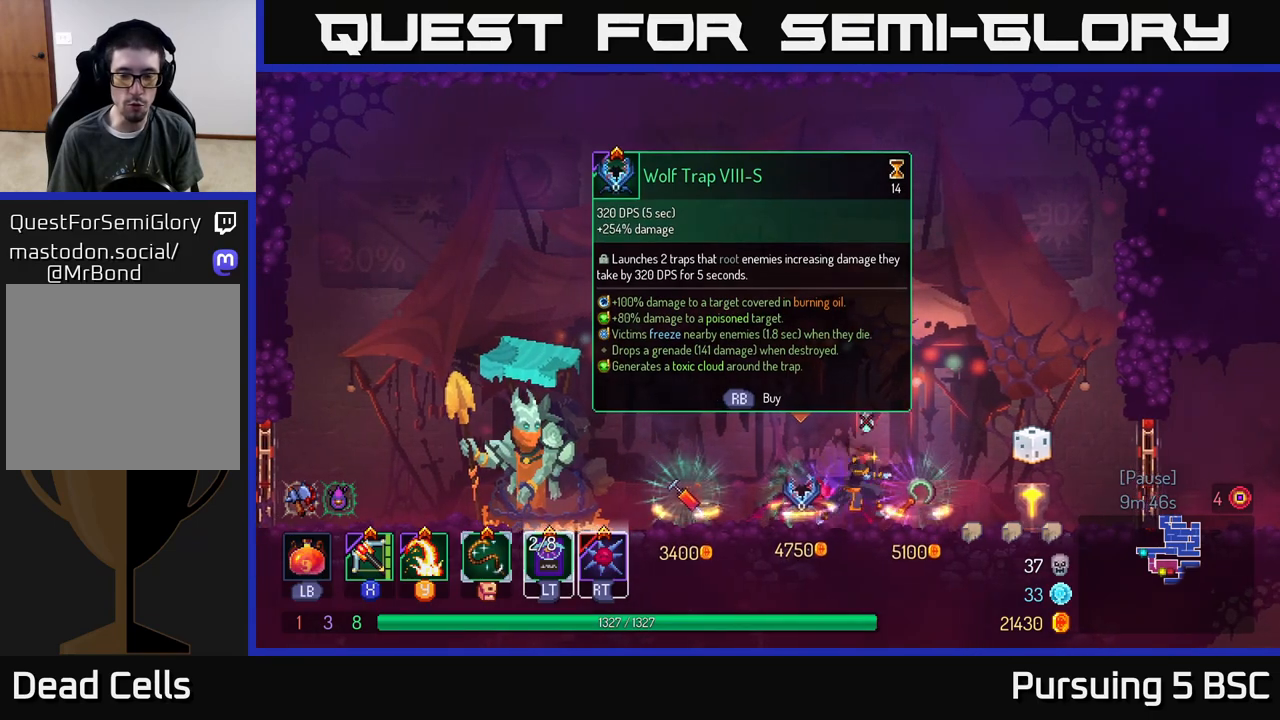
{"buttons": [], "left_stick": "right", "right_stick": "center", "events": []}
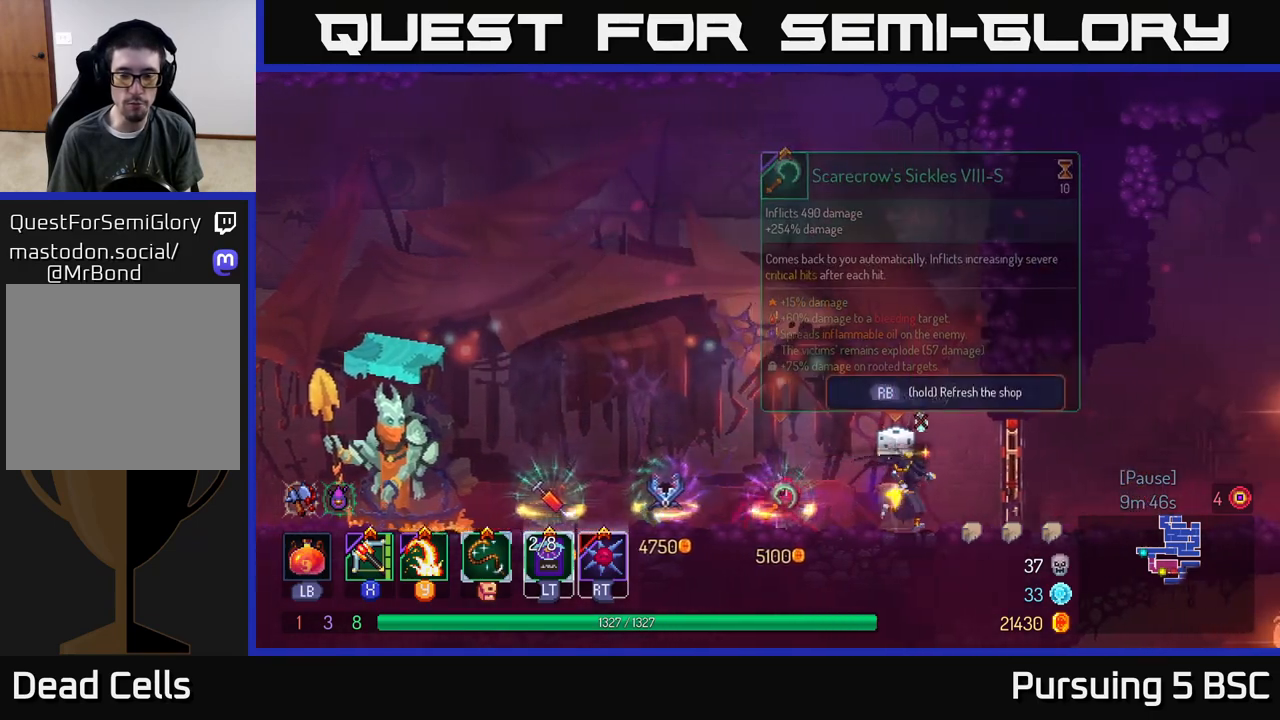
{"buttons": [], "left_stick": "right", "right_stick": "center", "events": [[50, "B", "down"], [283, "B", "up"]]}
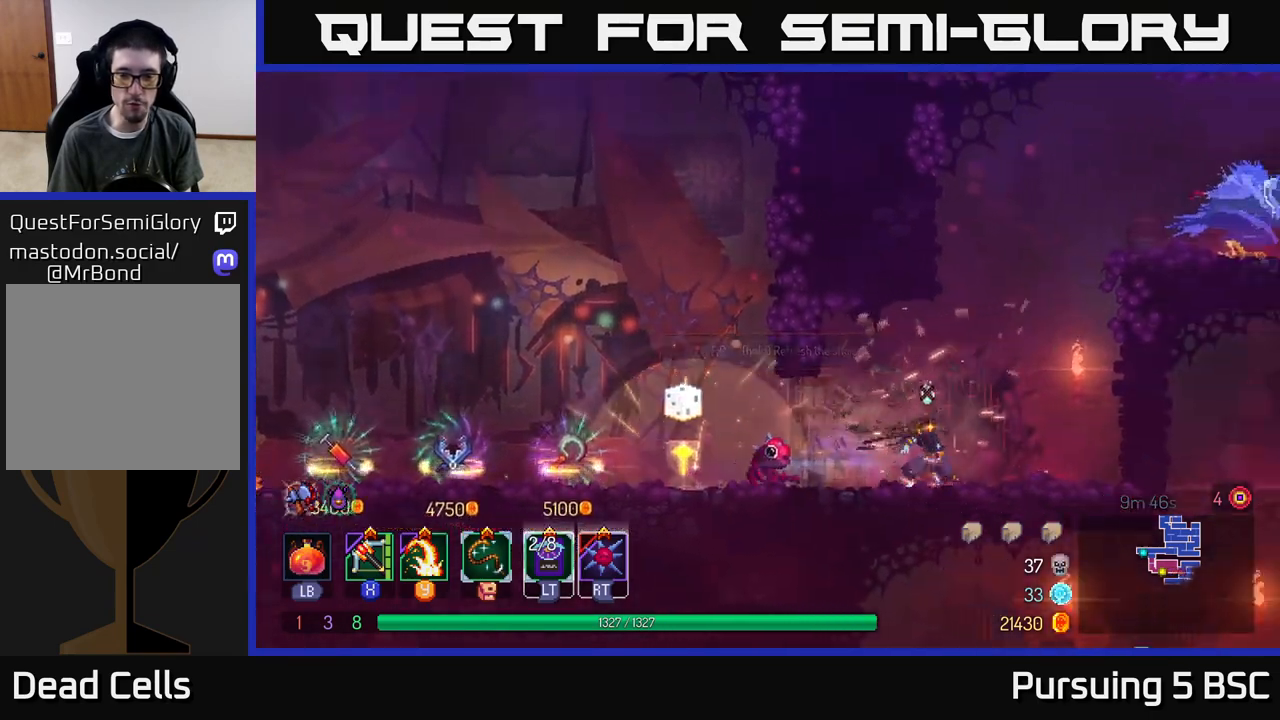
{"buttons": [], "left_stick": "right", "right_stick": "center", "events": [[350, "left_stick", "up-right"], [400, "A", "down"], [450, "left_stick", "center"], [500, "A", "up"], [500, "left_stick", "right"]]}
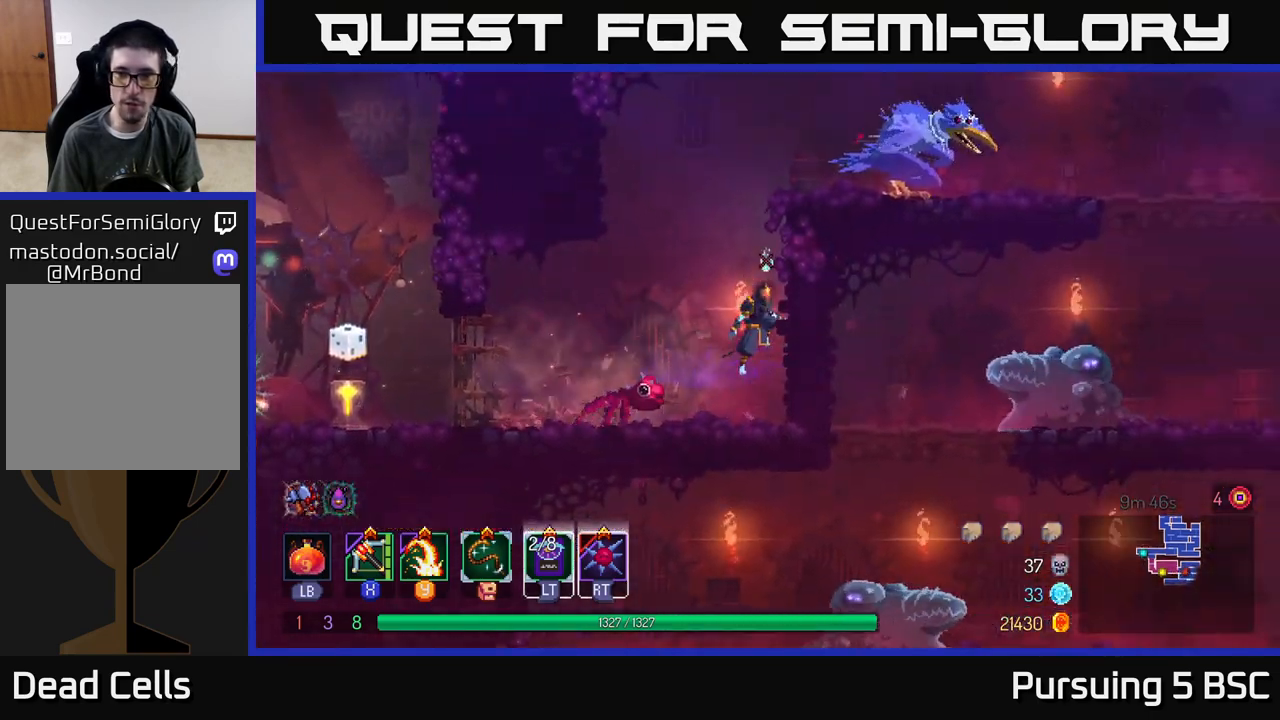
{"buttons": [], "left_stick": "right", "right_stick": "center", "events": [[50, "A", "down"], [150, "A", "up"], [317, "Y", "down"], [417, "Y", "up"]]}
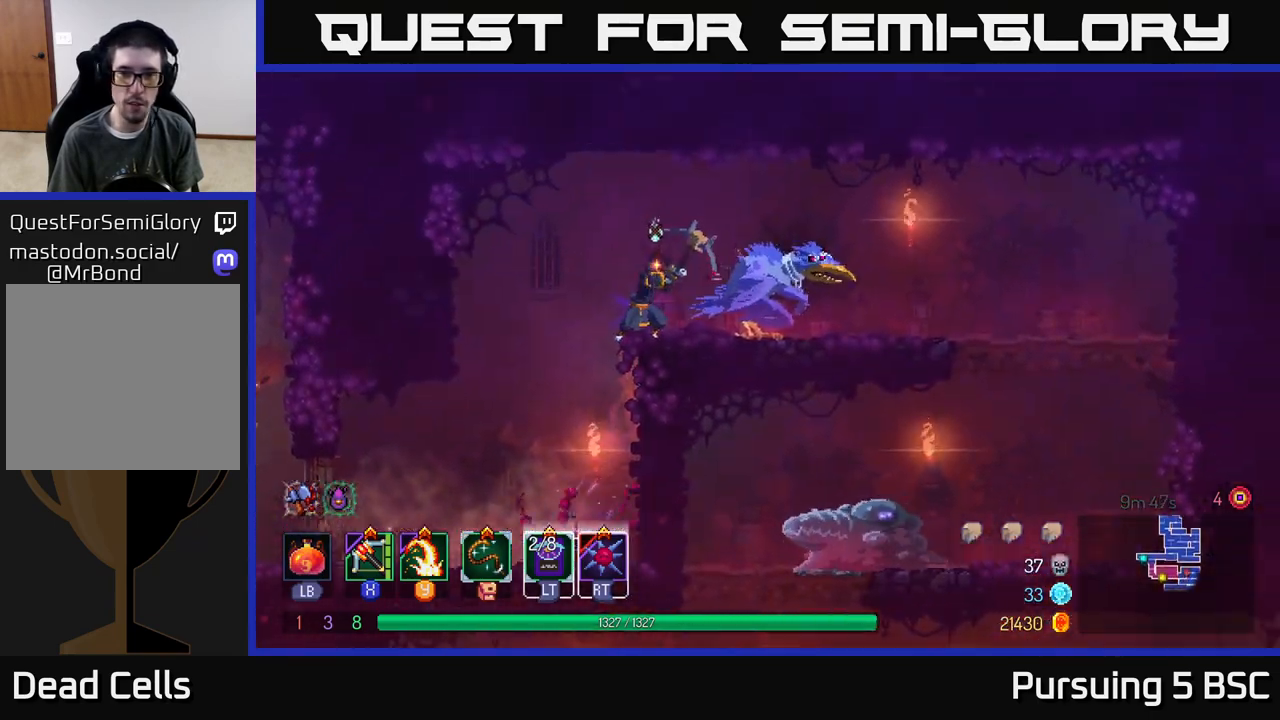
{"buttons": ["X"], "left_stick": "right", "right_stick": "center", "events": [[150, "left_stick", "center"], [283, "left_stick", "right"], [450, "X", "down"]]}